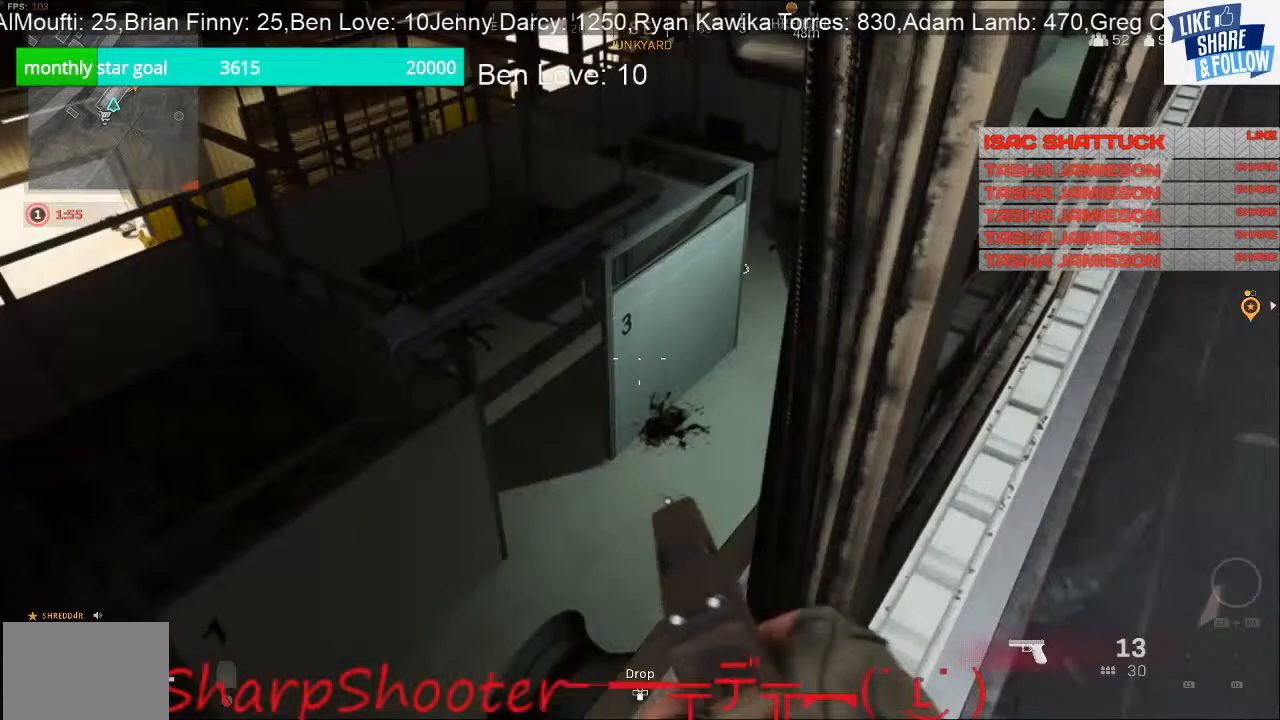
Gameplay with a controller (PlayStation layout); each line is a JSON object with the inputs held at the frame after it. "events" lists button and stick changes between this image and that frame as [ms after this image, input, new state], when the widget could be followed in between. Not read: TOUCHPAD.
{"buttons": [], "left_stick": "center", "right_stick": "center", "events": [[167, "right_stick", "up"], [200, "left_stick", "up-left"], [300, "left_stick", "center"], [333, "right_stick", "up-left"], [433, "right_stick", "center"]]}
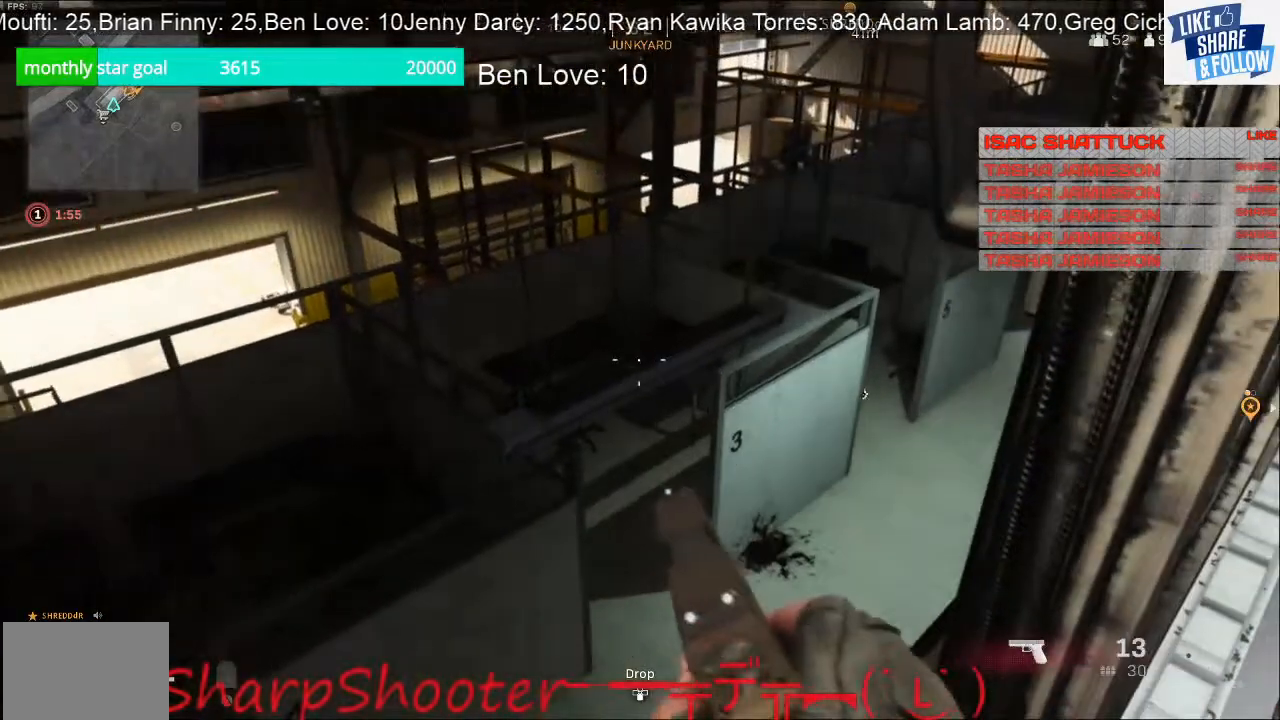
{"buttons": [], "left_stick": "center", "right_stick": "center", "events": [[167, "right_stick", "up-left"], [200, "left_stick", "down-right"], [300, "left_stick", "center"], [333, "right_stick", "center"]]}
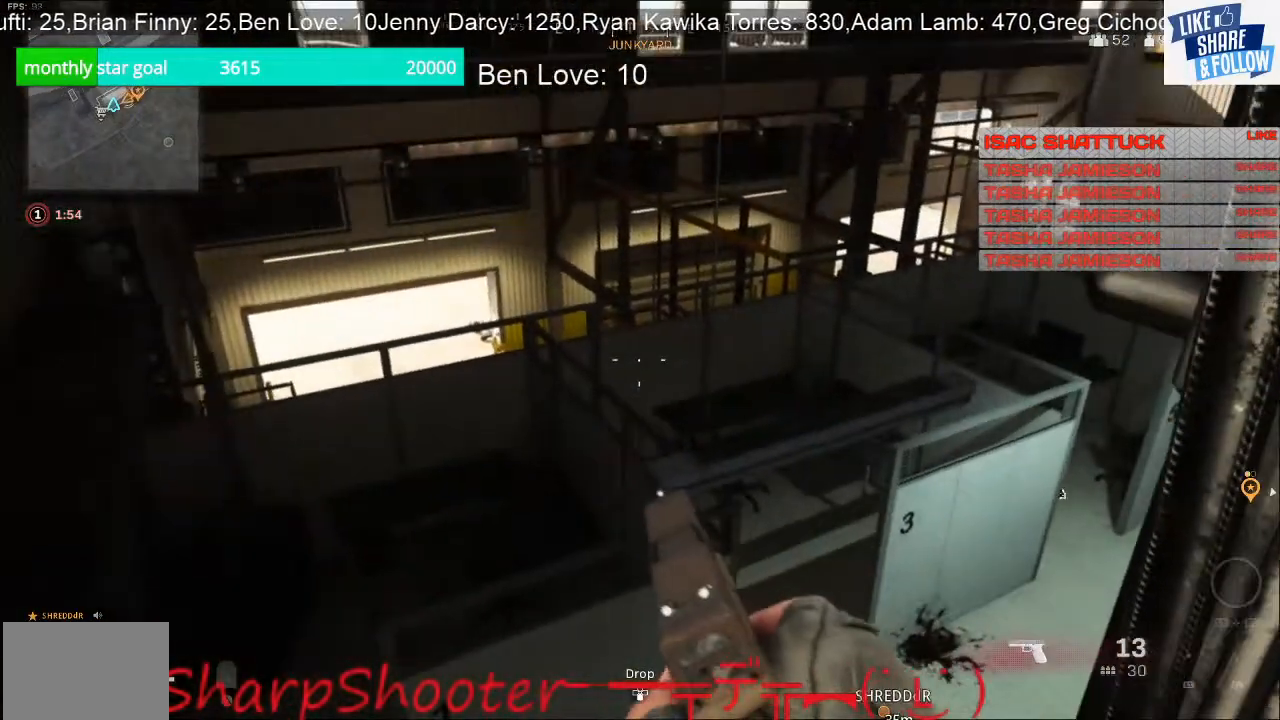
{"buttons": [], "left_stick": "down-left", "right_stick": "center", "events": [[67, "left_stick", "up-left"], [200, "right_stick", "down-right"], [267, "right_stick", "right"], [300, "left_stick", "down-left"], [467, "right_stick", "center"]]}
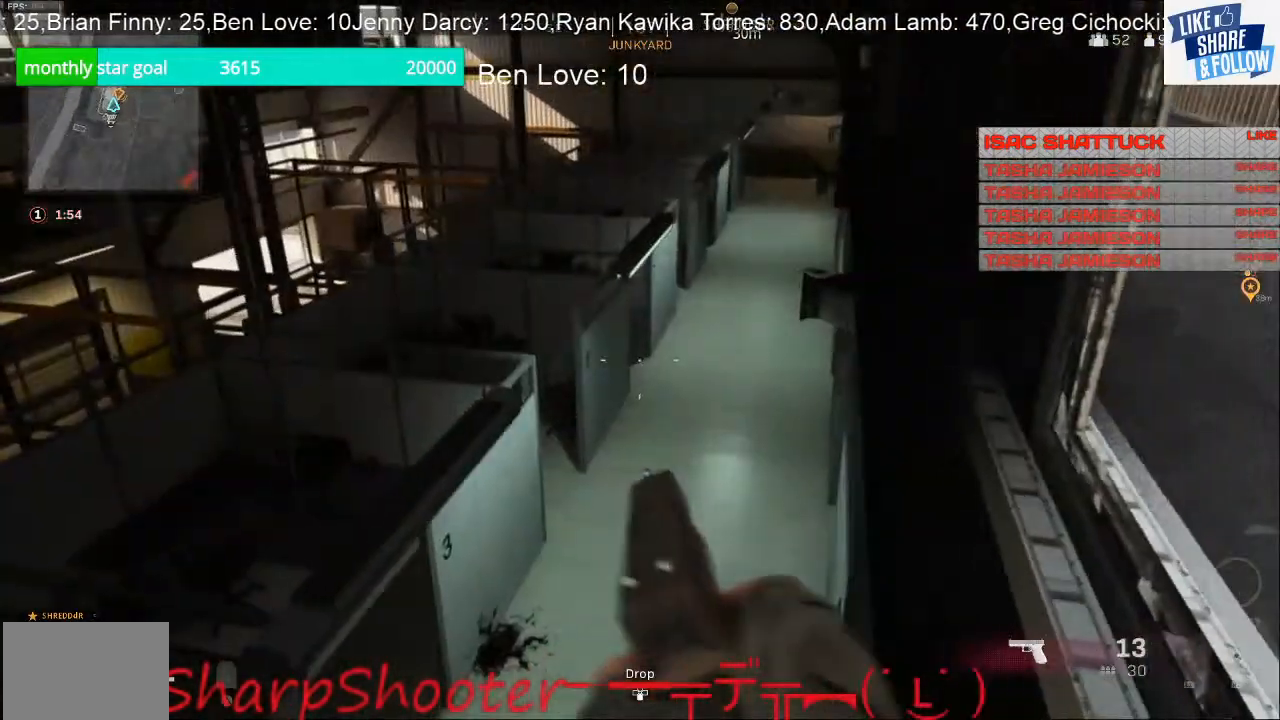
{"buttons": [], "left_stick": "down", "right_stick": "center", "events": [[267, "right_stick", "up"], [467, "left_stick", "down"], [500, "right_stick", "center"]]}
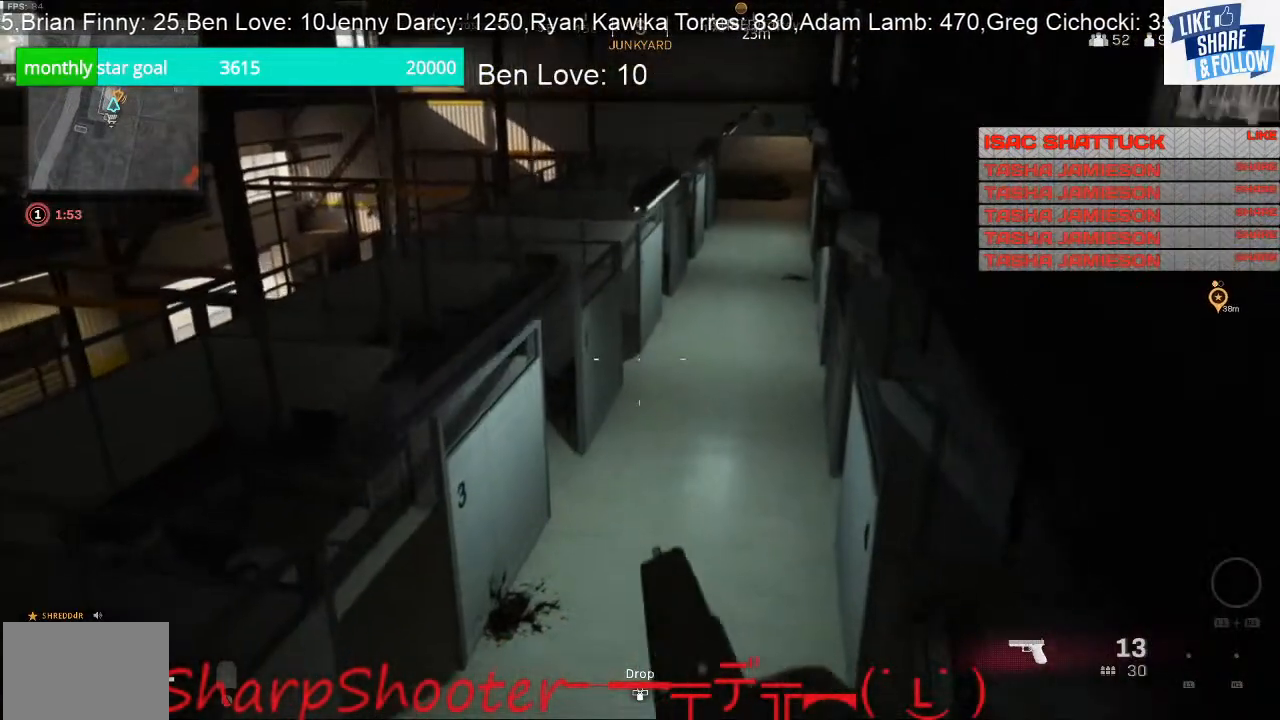
{"buttons": [], "left_stick": "center", "right_stick": "center", "events": [[433, "left_stick", "center"]]}
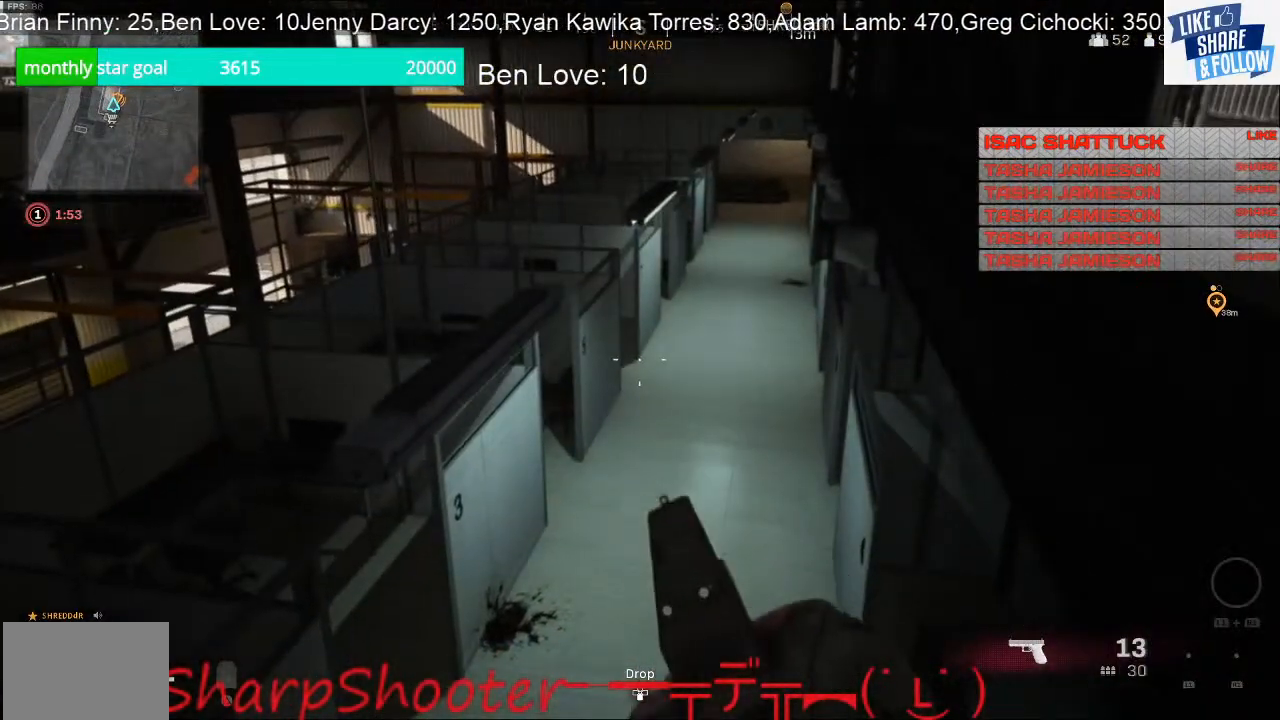
{"buttons": [], "left_stick": "down-right", "right_stick": "center", "events": [[67, "right_stick", "left"], [133, "left_stick", "down-right"], [267, "right_stick", "center"]]}
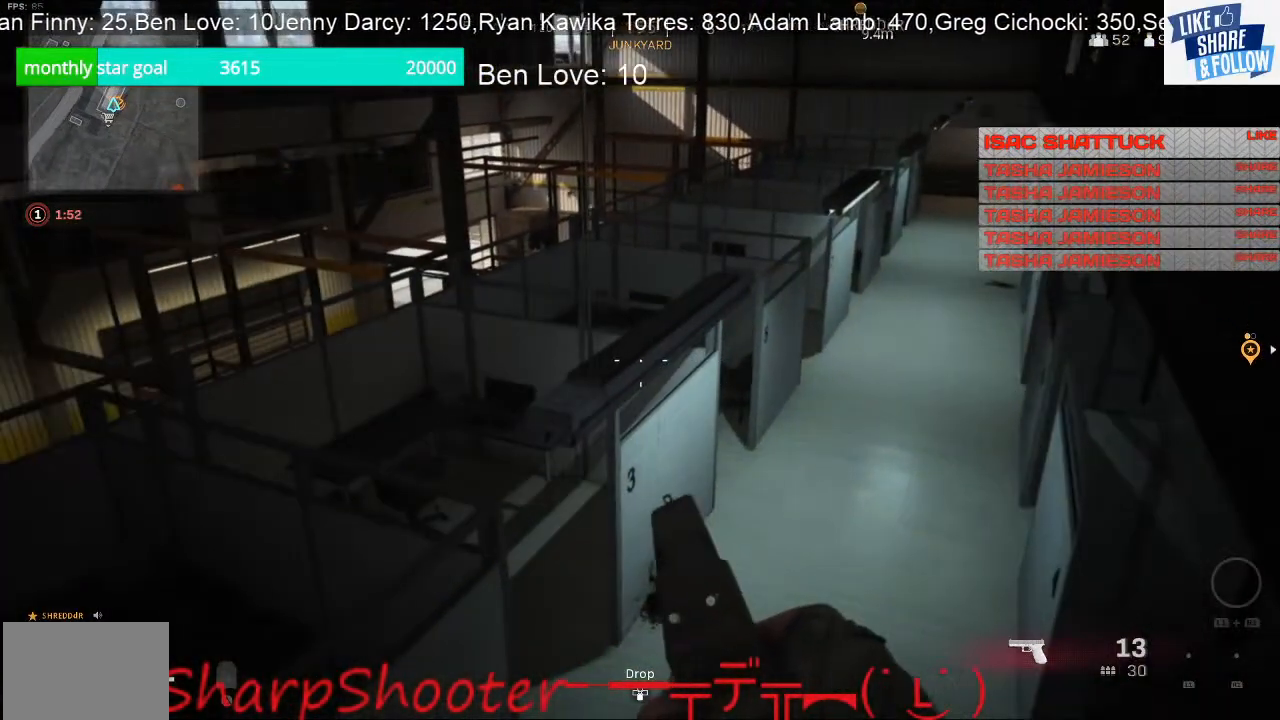
{"buttons": [], "left_stick": "center", "right_stick": "center", "events": [[200, "left_stick", "center"], [367, "right_stick", "right"], [500, "right_stick", "center"]]}
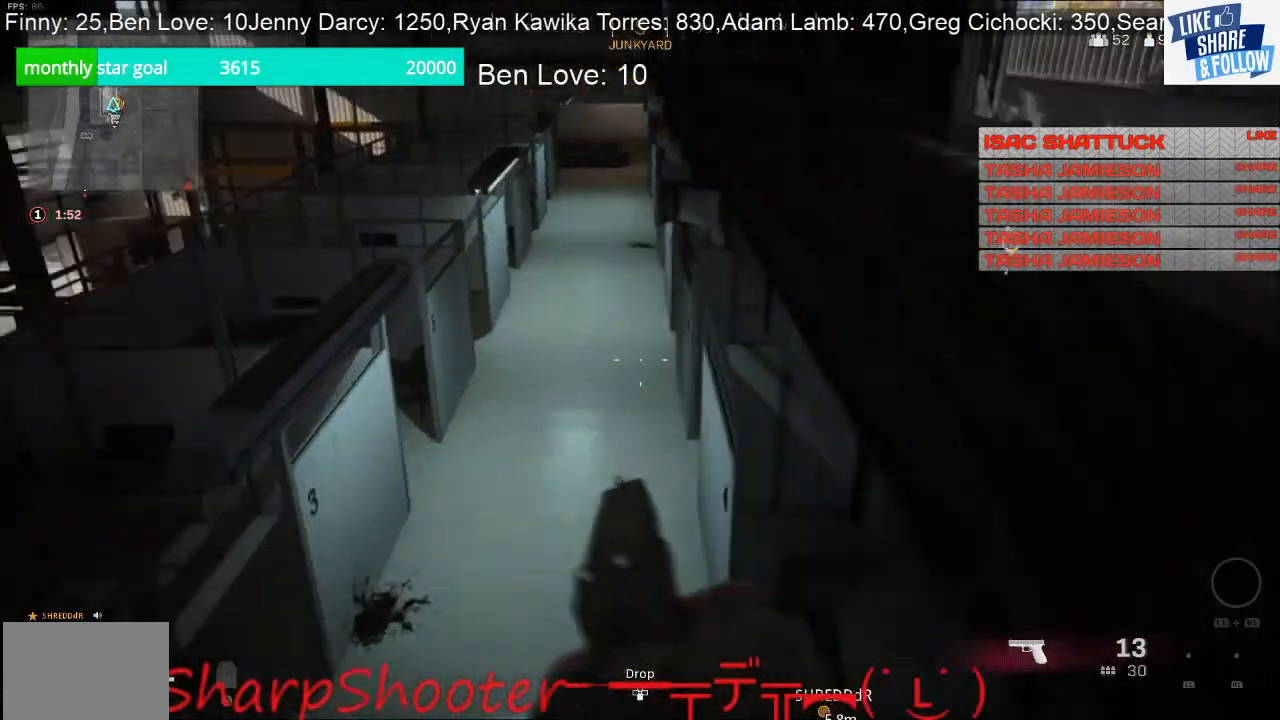
{"buttons": [], "left_stick": "center", "right_stick": "center", "events": [[233, "right_stick", "up-right"], [400, "right_stick", "center"]]}
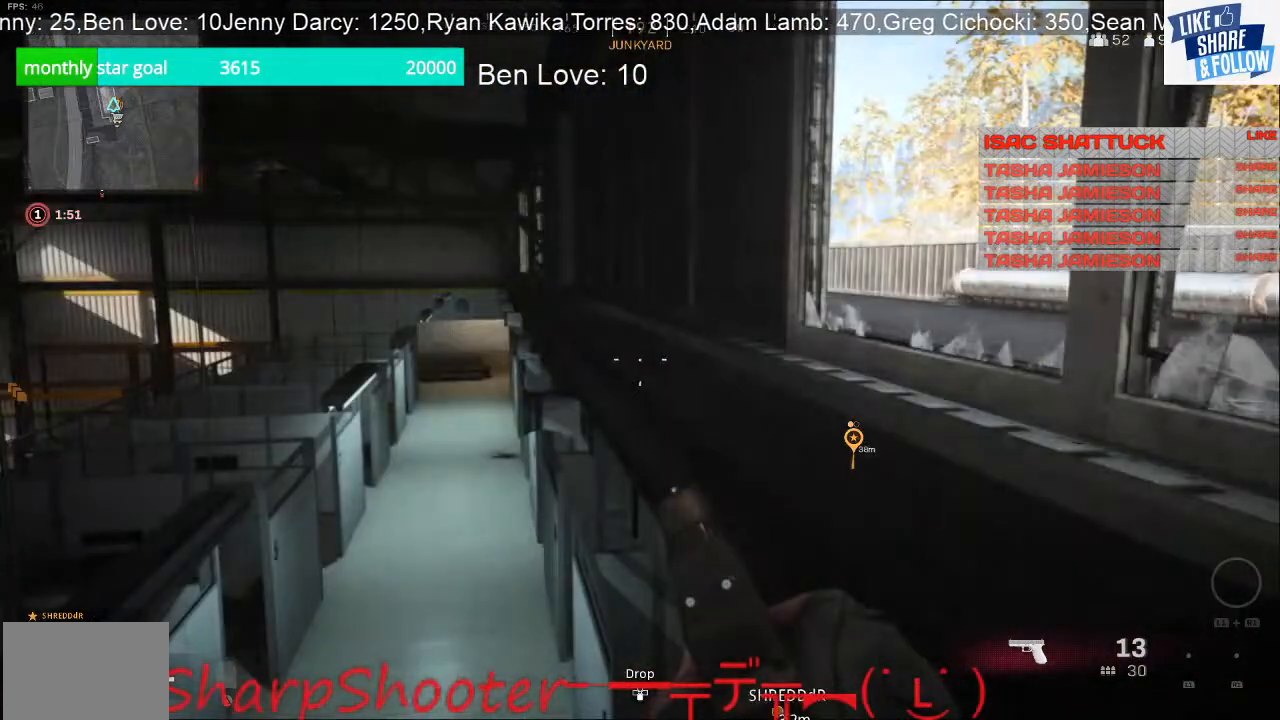
{"buttons": [], "left_stick": "center", "right_stick": "center", "events": []}
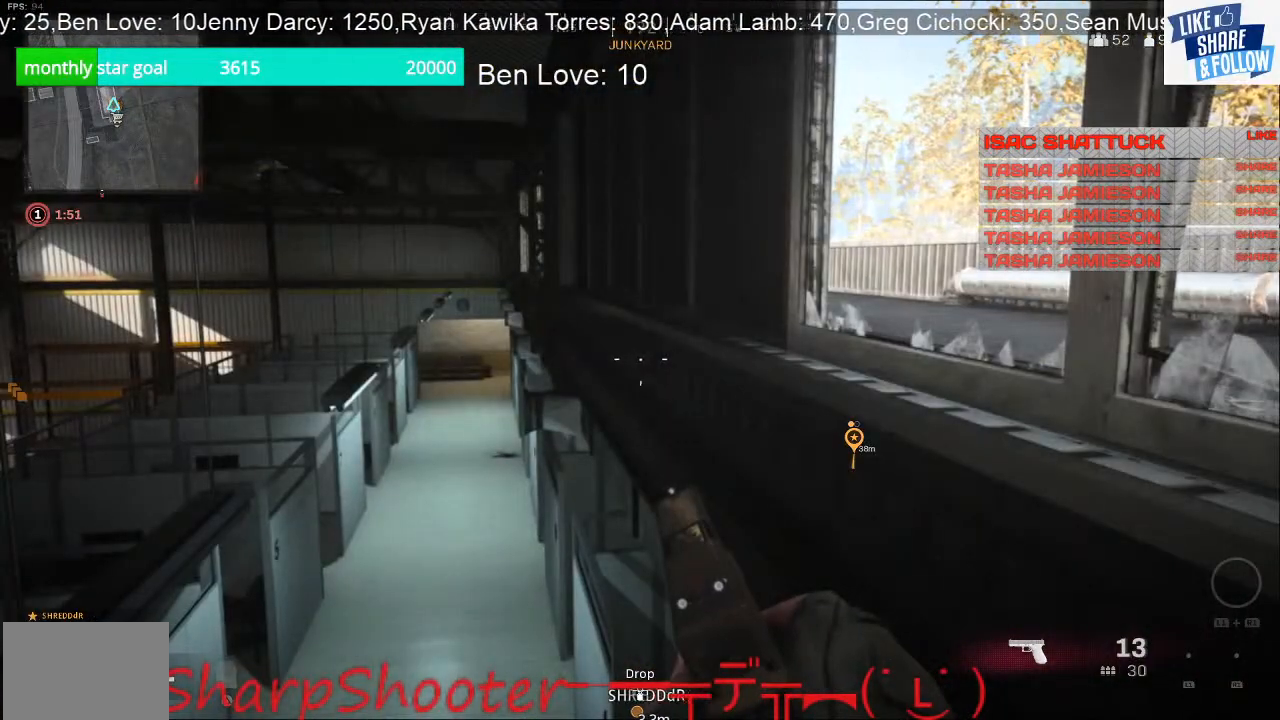
{"buttons": [], "left_stick": "center", "right_stick": "center", "events": [[67, "right_stick", "down-left"], [500, "right_stick", "center"]]}
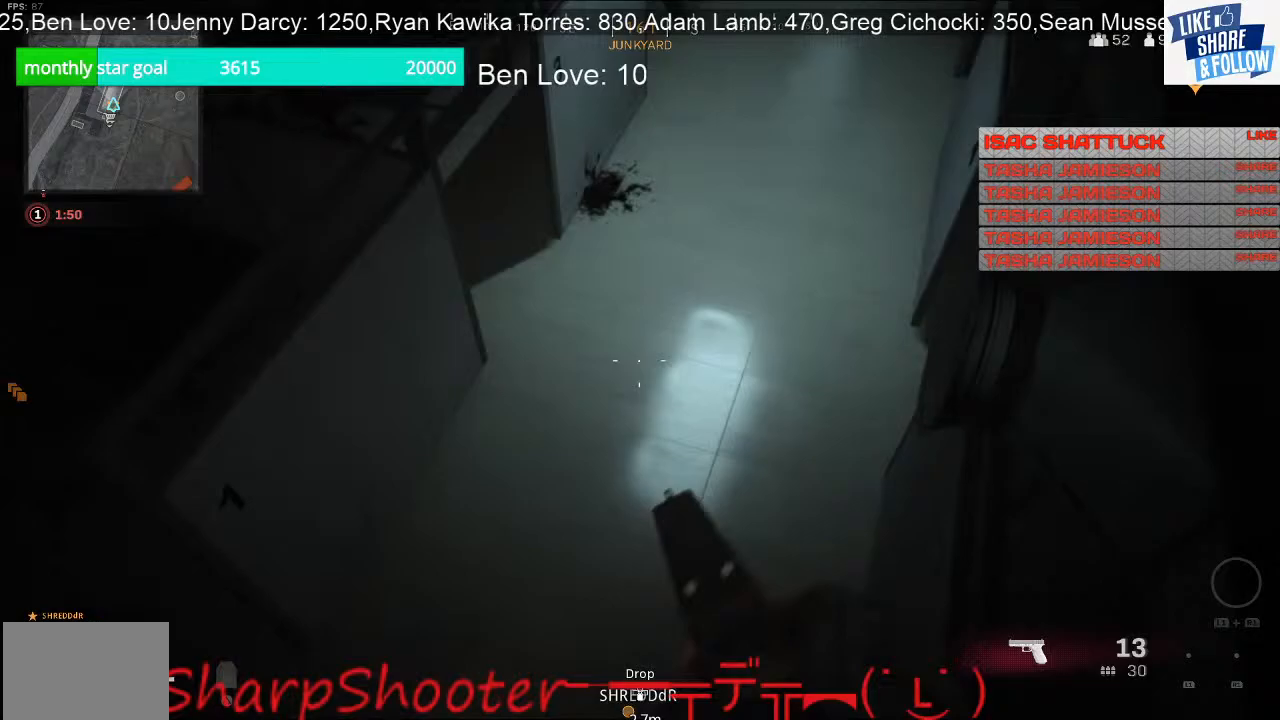
{"buttons": [], "left_stick": "center", "right_stick": "center", "events": [[200, "right_stick", "down"], [400, "right_stick", "center"]]}
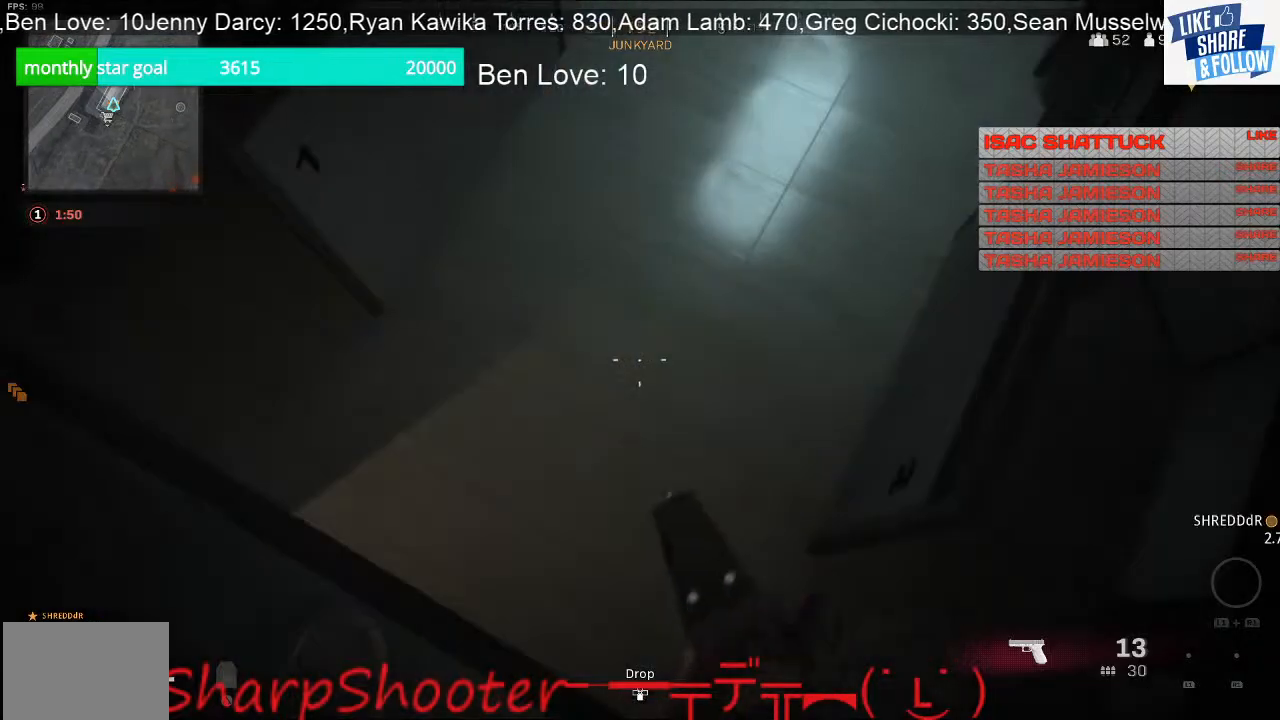
{"buttons": [], "left_stick": "center", "right_stick": "up", "events": [[233, "right_stick", "up"]]}
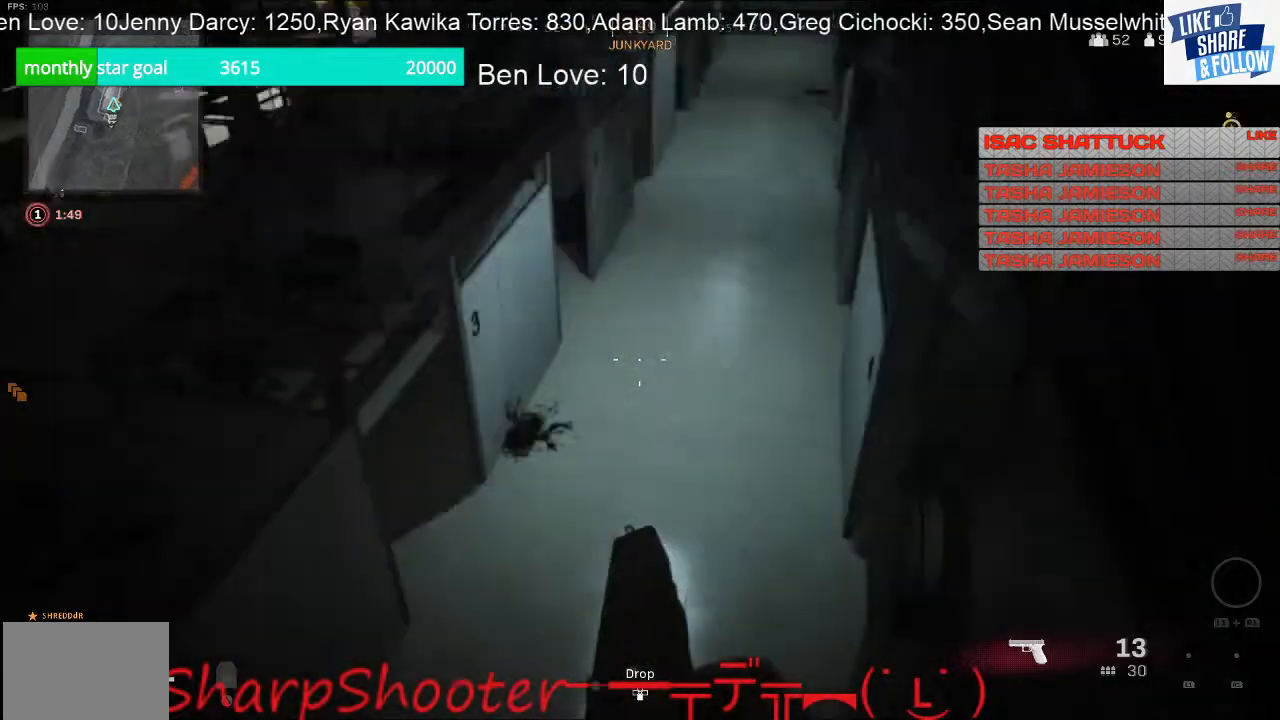
{"buttons": [], "left_stick": "center", "right_stick": "up-right", "events": [[267, "right_stick", "up-right"]]}
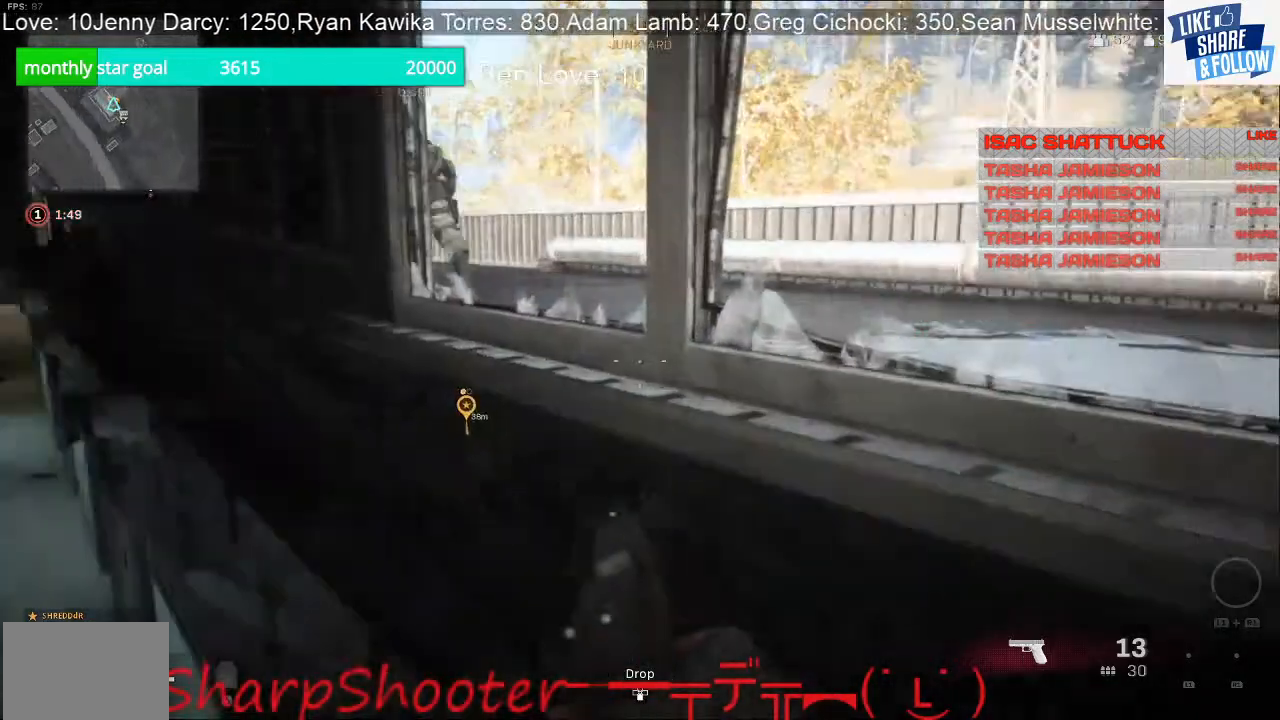
{"buttons": [], "left_stick": "center", "right_stick": "left", "events": [[100, "right_stick", "center"], [333, "right_stick", "left"]]}
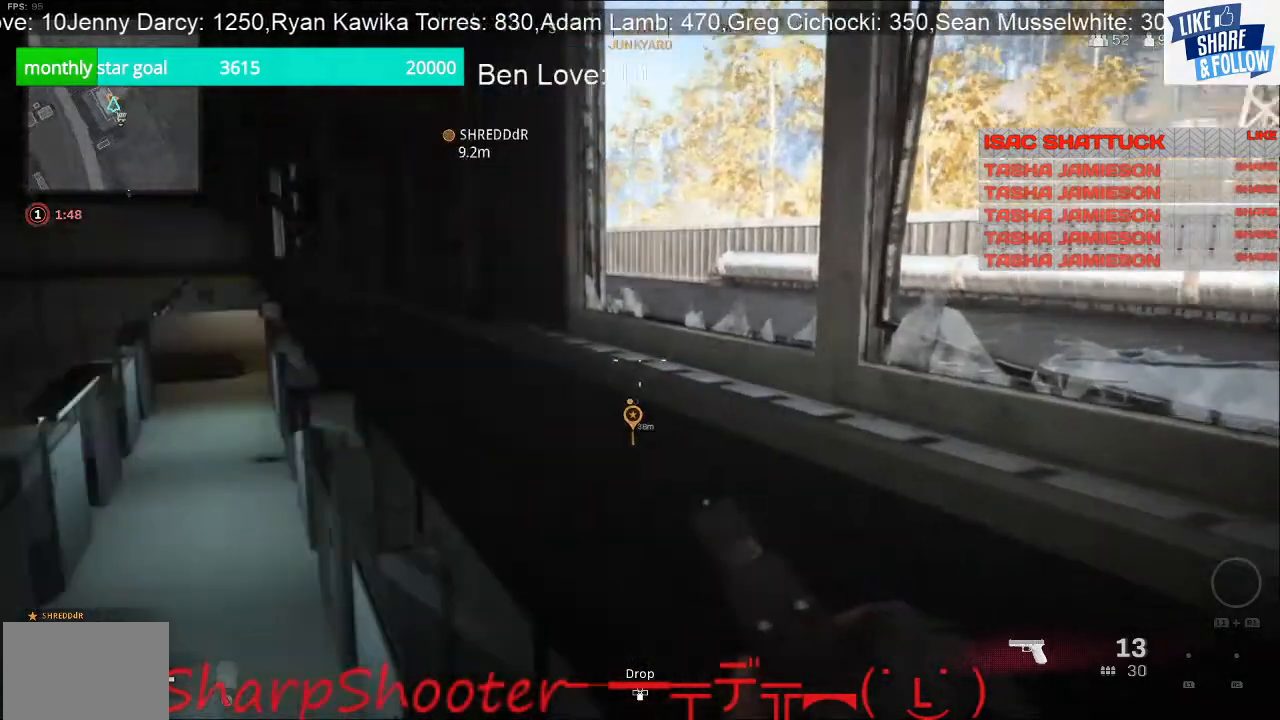
{"buttons": [], "left_stick": "center", "right_stick": "center", "events": [[100, "right_stick", "down-left"], [300, "right_stick", "center"]]}
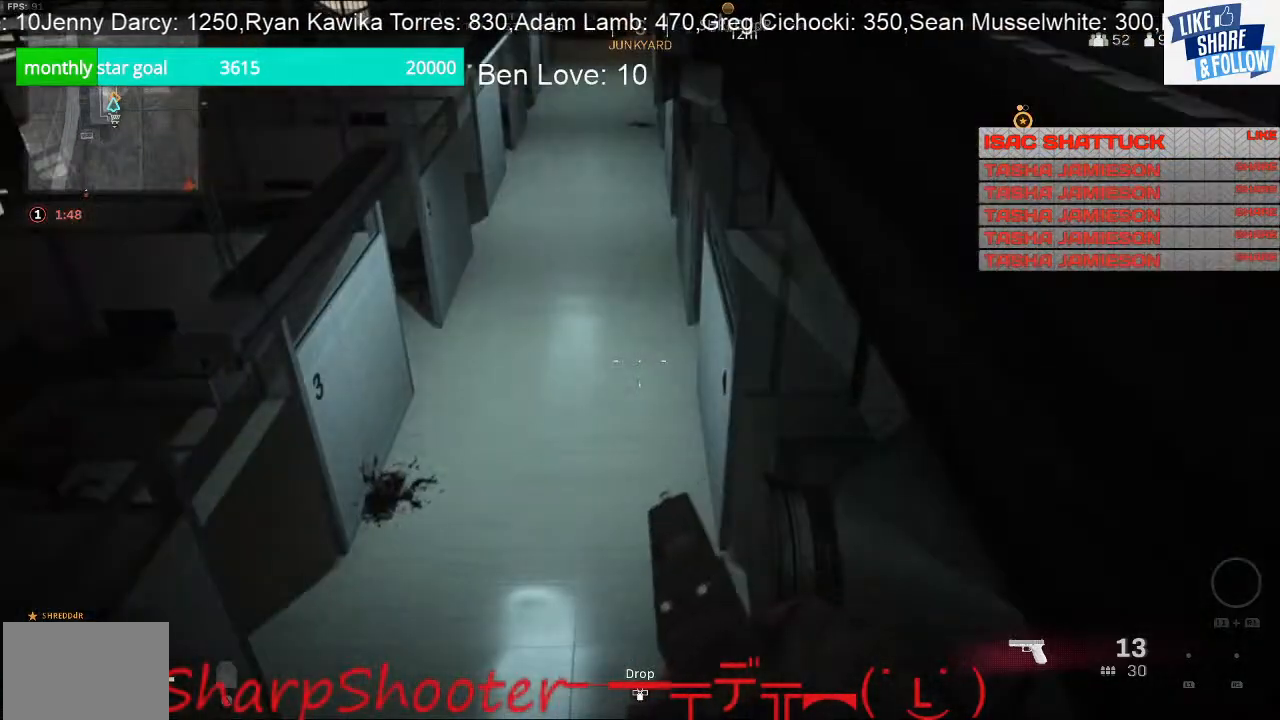
{"buttons": [], "left_stick": "center", "right_stick": "center", "events": [[67, "right_stick", "up"], [200, "right_stick", "center"]]}
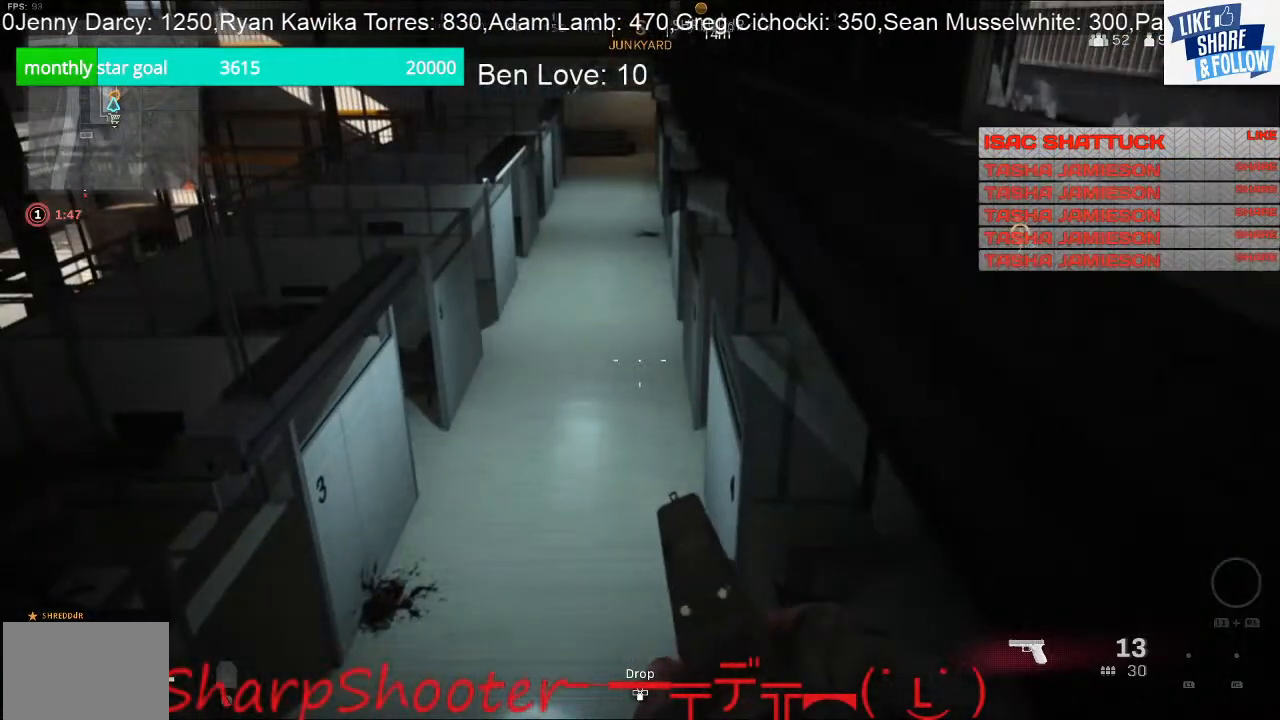
{"buttons": [], "left_stick": "center", "right_stick": "down", "events": [[200, "right_stick", "down-left"], [400, "right_stick", "down"]]}
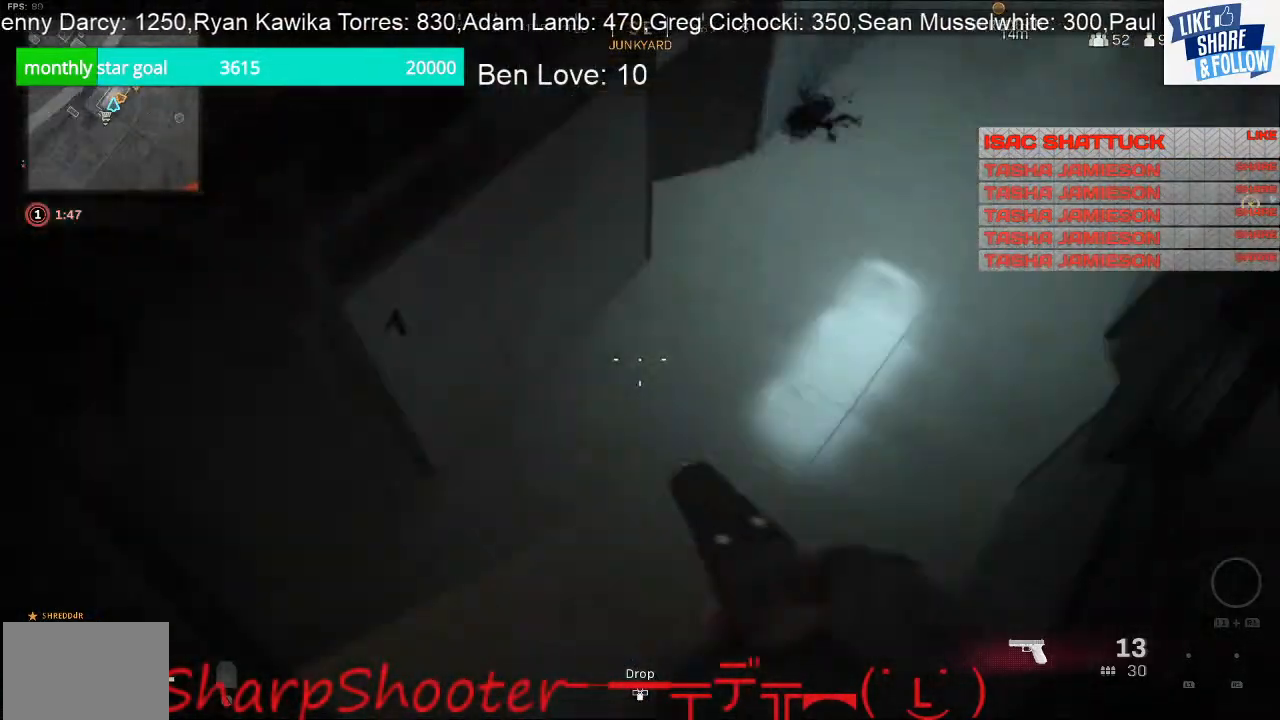
{"buttons": [], "left_stick": "down-left", "right_stick": "up", "events": [[100, "right_stick", "center"], [233, "left_stick", "left"], [233, "right_stick", "right"], [300, "left_stick", "down-left"], [433, "right_stick", "up"]]}
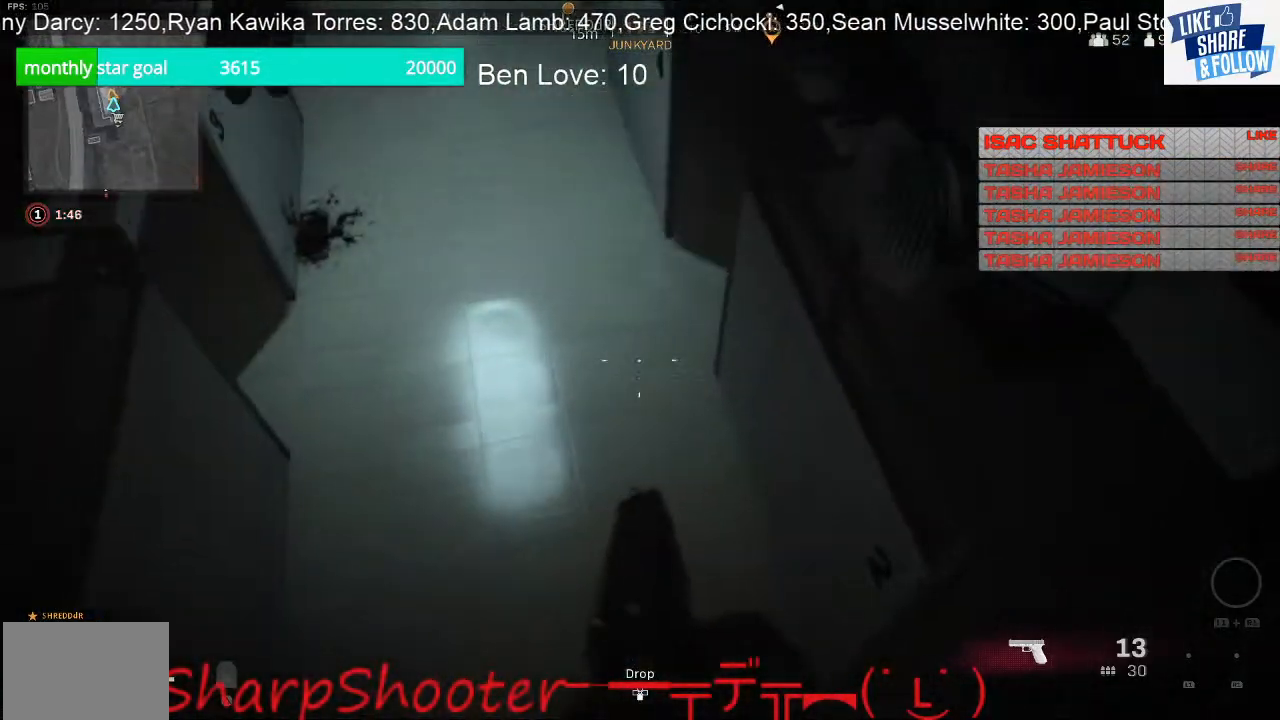
{"buttons": [], "left_stick": "down-left", "right_stick": "center", "events": [[333, "right_stick", "center"]]}
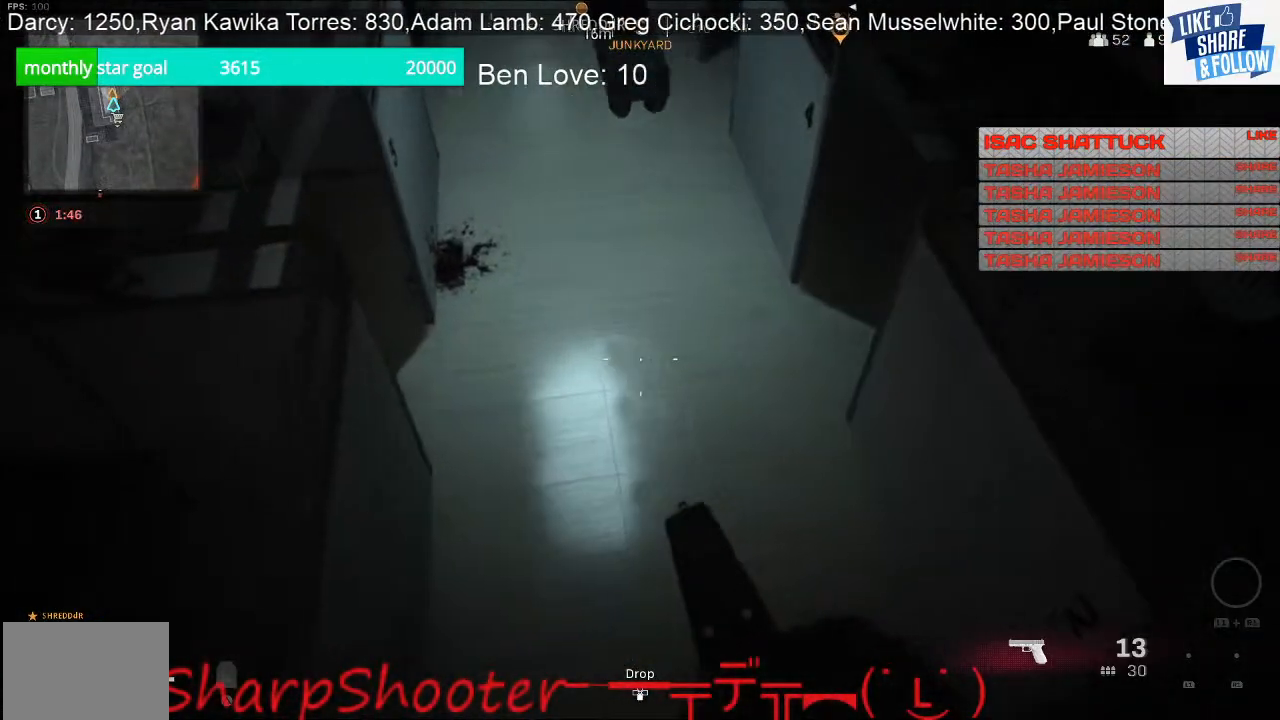
{"buttons": [], "left_stick": "down", "right_stick": "right", "events": [[367, "right_stick", "right"], [500, "left_stick", "down"]]}
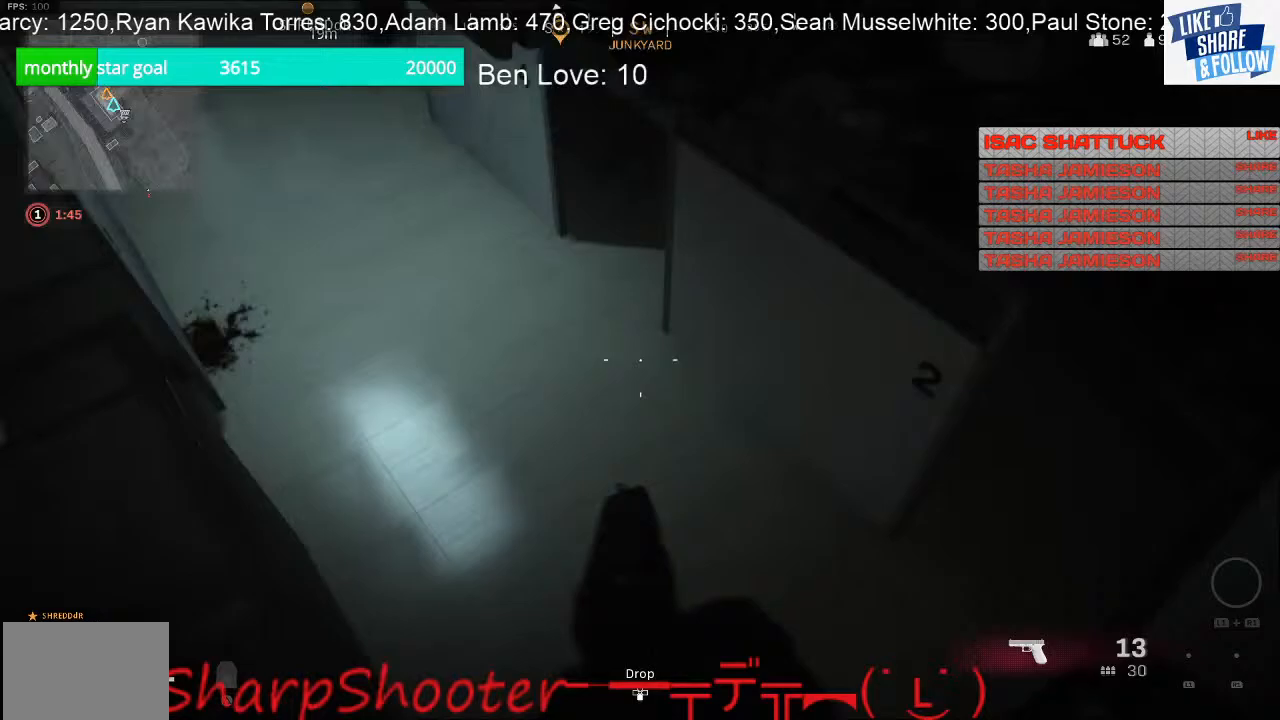
{"buttons": [], "left_stick": "center", "right_stick": "up", "events": [[100, "left_stick", "center"], [133, "right_stick", "center"], [367, "right_stick", "up"]]}
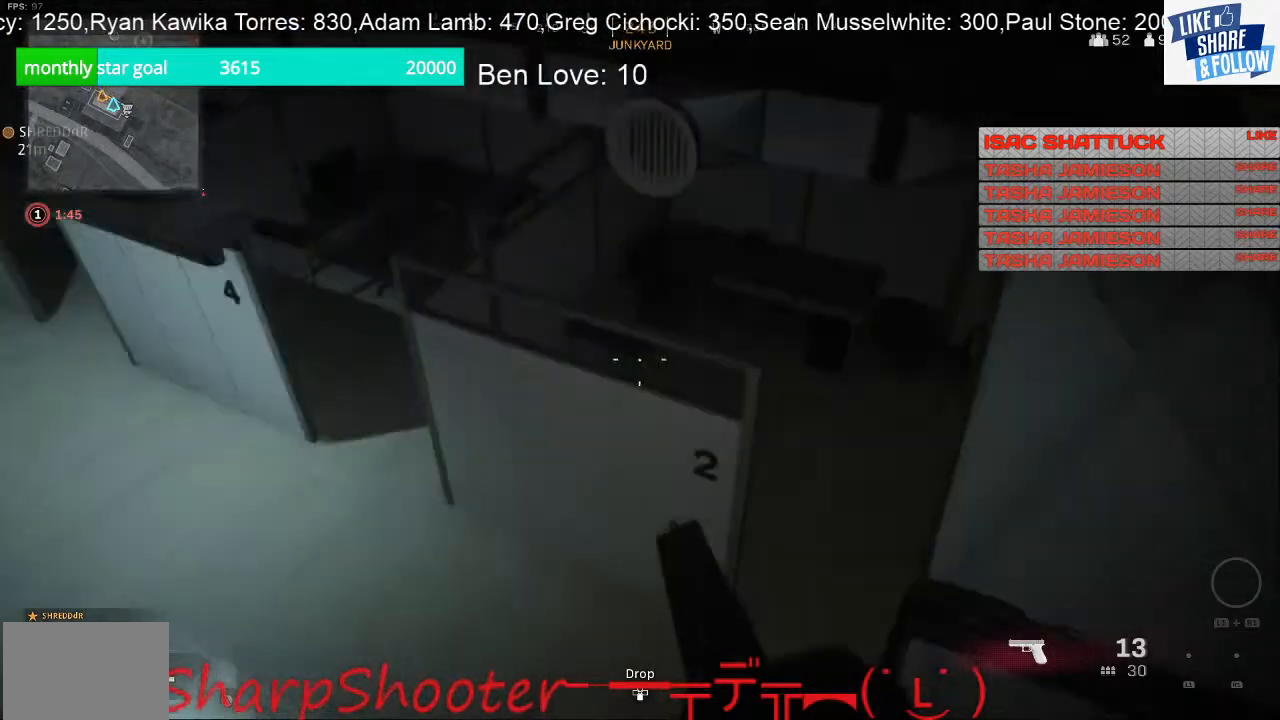
{"buttons": [], "left_stick": "center", "right_stick": "center", "events": [[133, "right_stick", "center"], [200, "right_stick", "up-left"], [267, "right_stick", "left"], [400, "right_stick", "up-left"], [500, "right_stick", "center"]]}
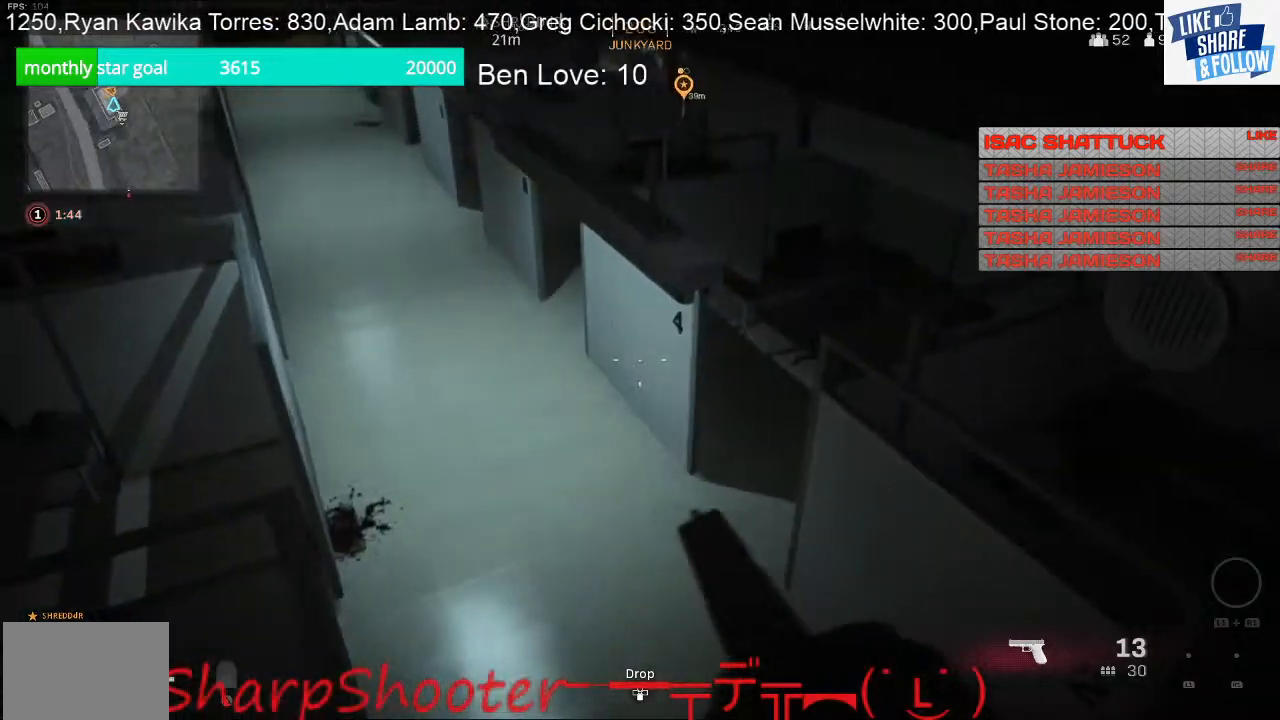
{"buttons": [], "left_stick": "down-right", "right_stick": "center", "events": [[100, "right_stick", "up-left"], [333, "right_stick", "center"], [367, "left_stick", "down-right"]]}
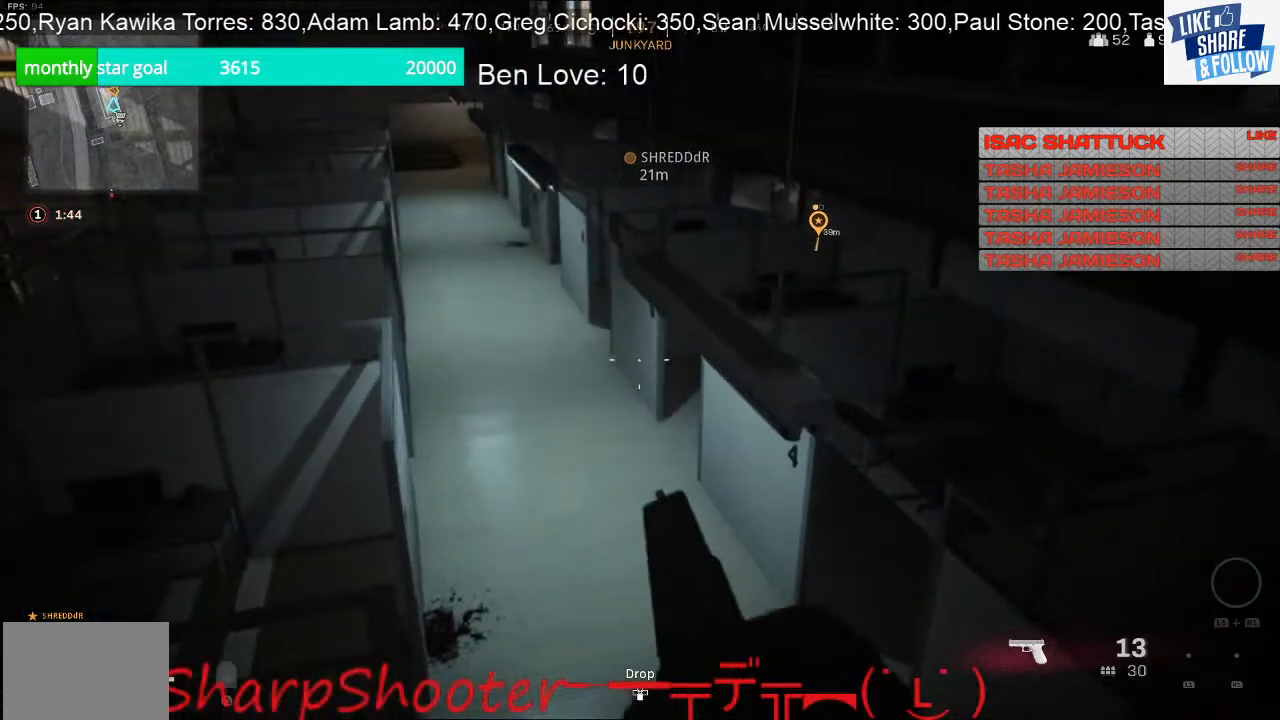
{"buttons": [], "left_stick": "down-right", "right_stick": "left", "events": [[367, "right_stick", "left"]]}
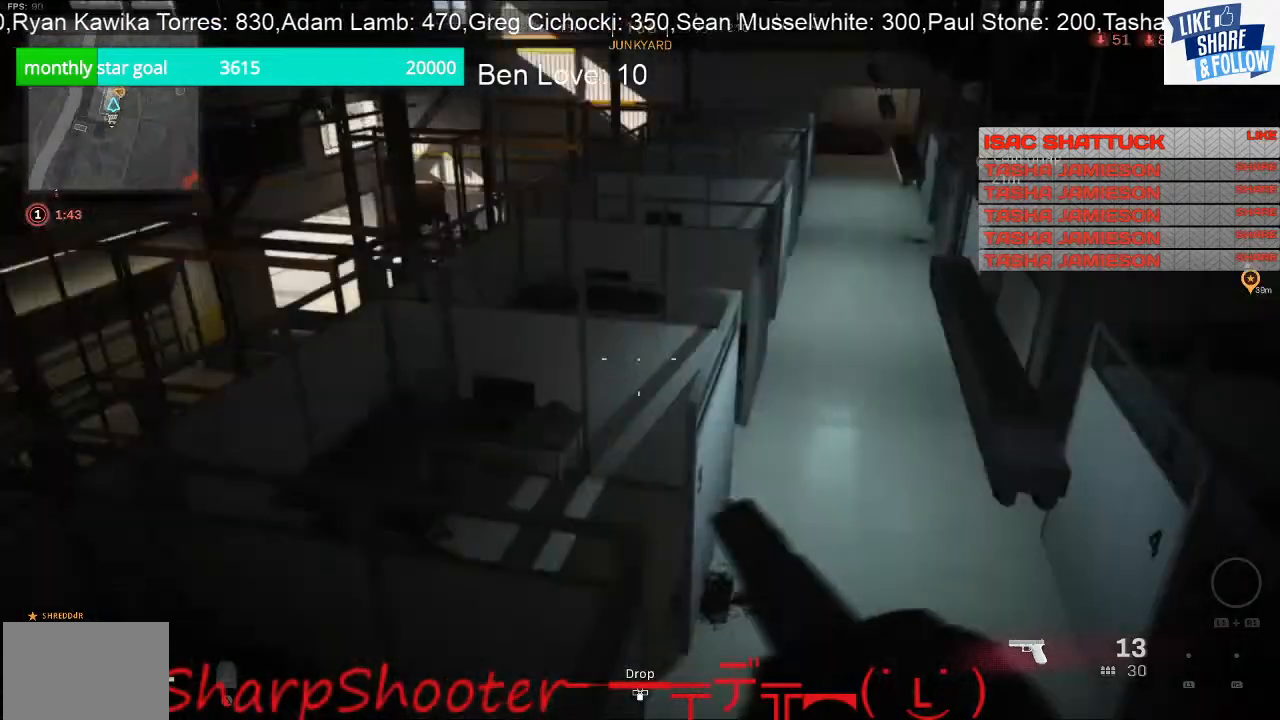
{"buttons": [], "left_stick": "center", "right_stick": "center", "events": [[133, "right_stick", "center"], [167, "left_stick", "center"]]}
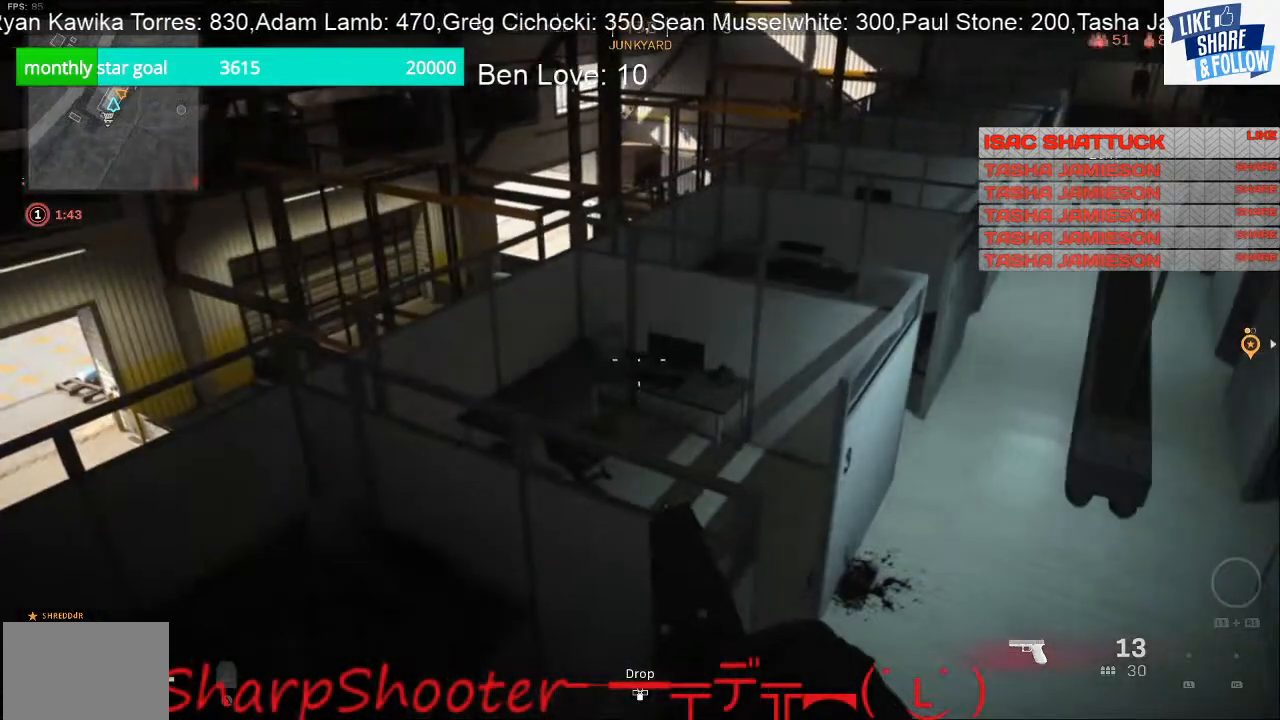
{"buttons": [], "left_stick": "up-left", "right_stick": "center", "events": [[33, "left_stick", "down-right"], [33, "right_stick", "down-left"], [167, "left_stick", "center"], [267, "right_stick", "center"], [367, "left_stick", "up-left"]]}
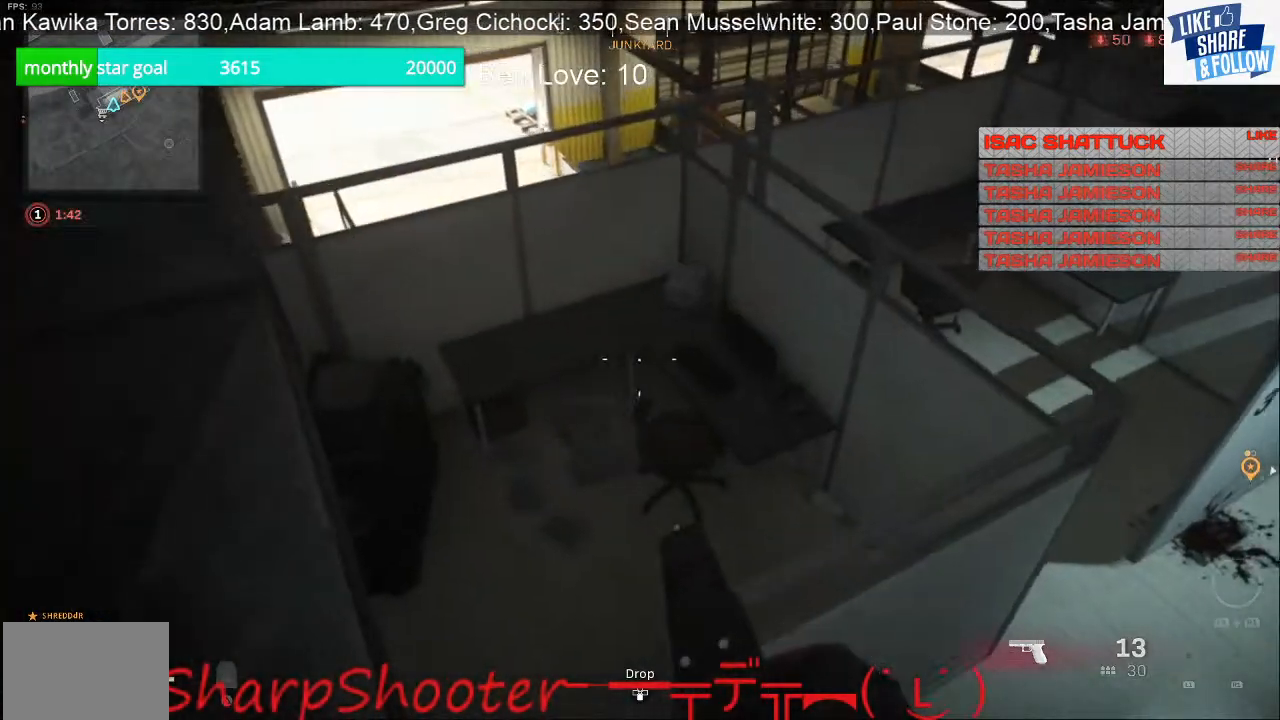
{"buttons": [], "left_stick": "up-left", "right_stick": "center", "events": []}
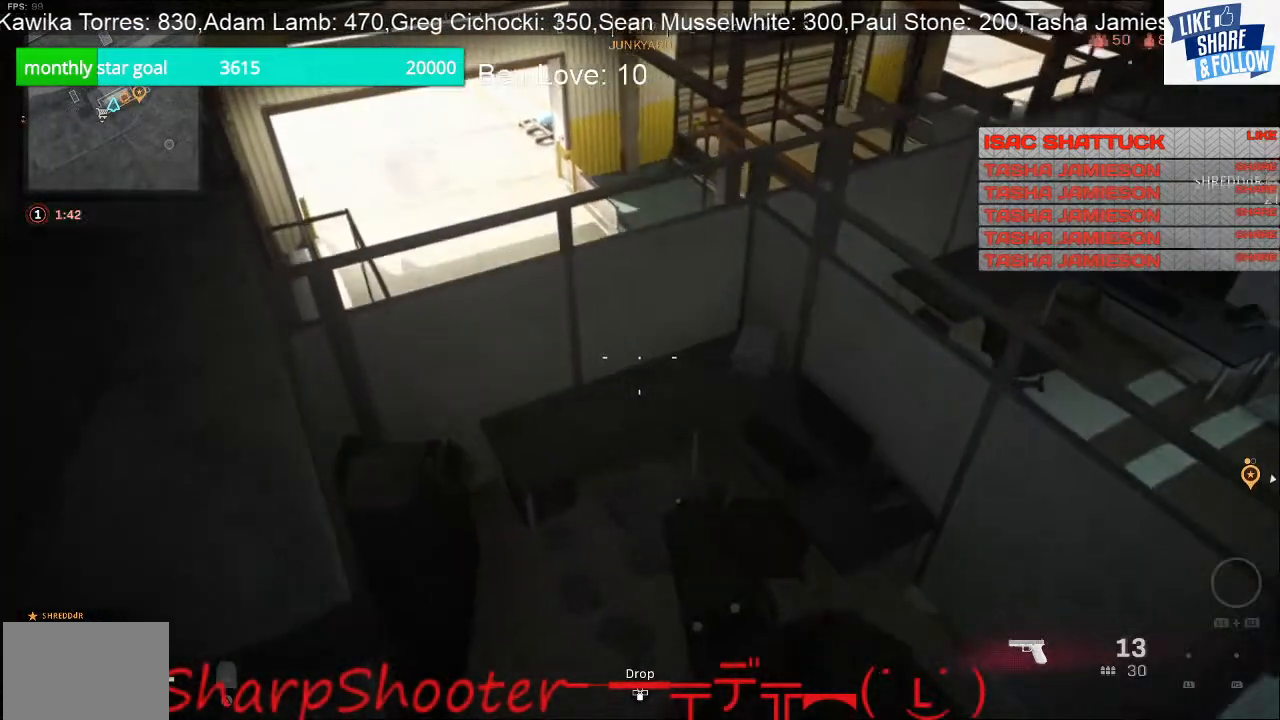
{"buttons": [], "left_stick": "up-left", "right_stick": "center", "events": []}
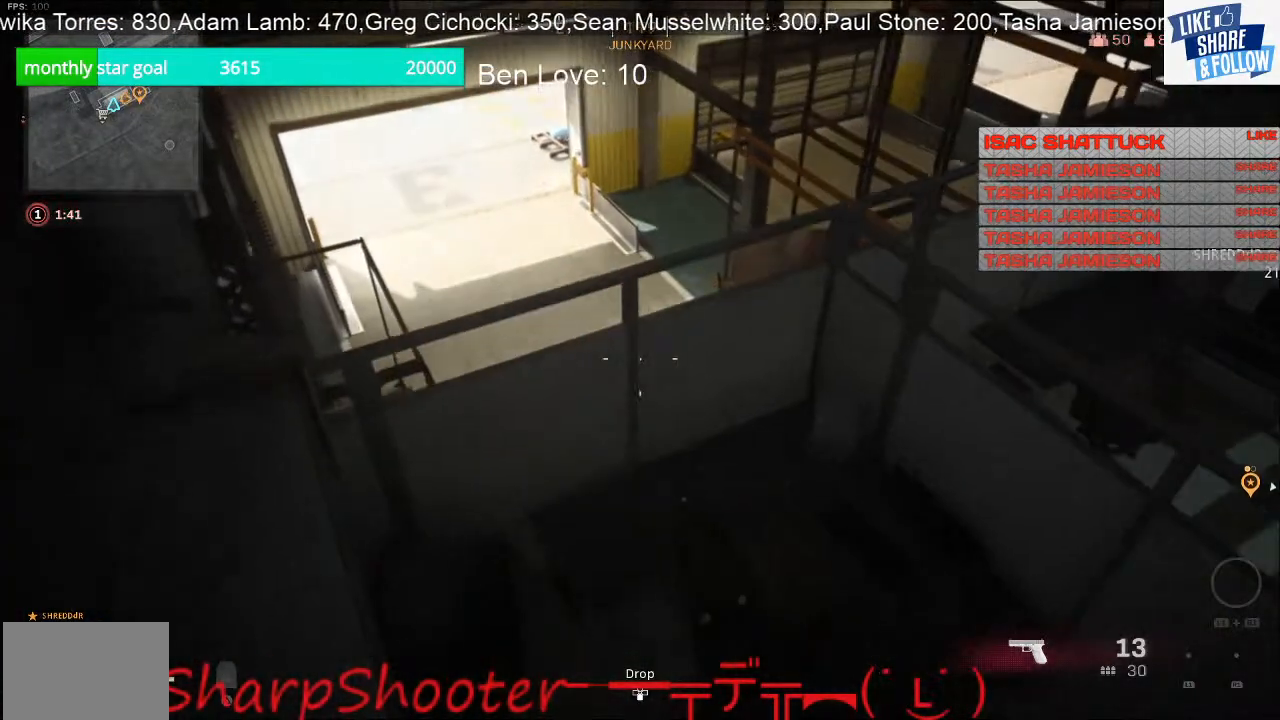
{"buttons": [], "left_stick": "up-left", "right_stick": "center", "events": []}
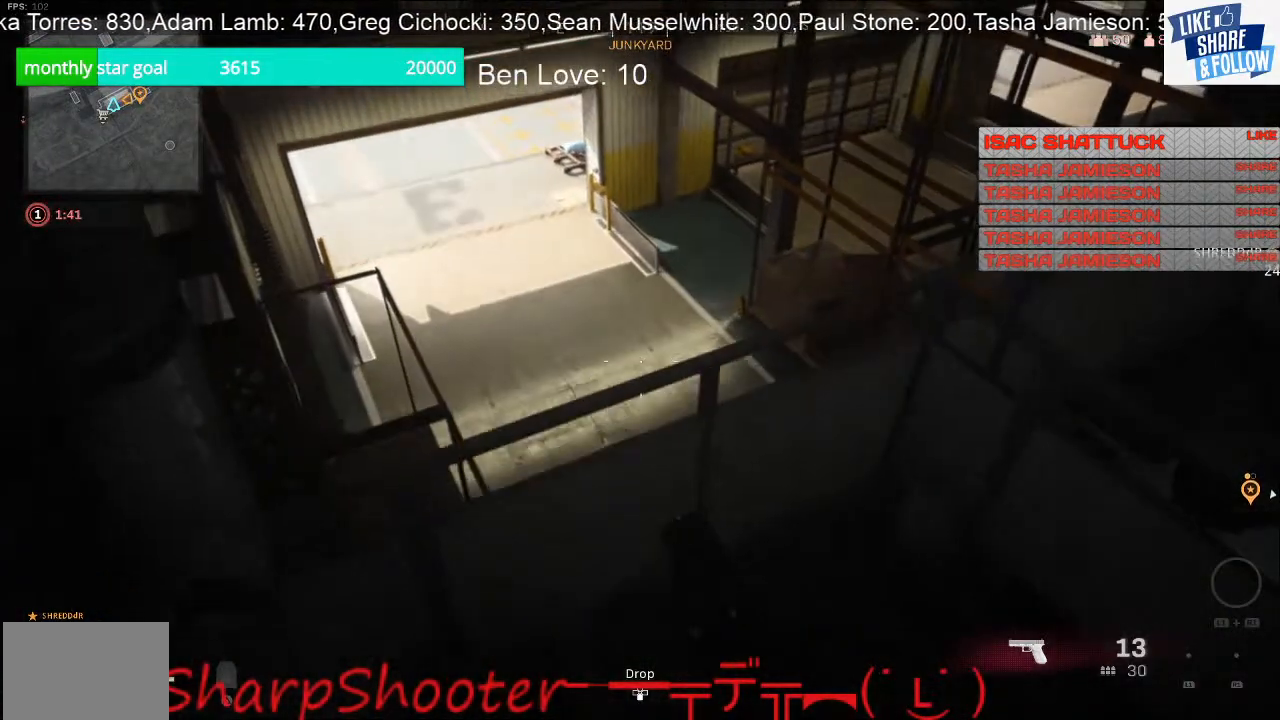
{"buttons": [], "left_stick": "up-left", "right_stick": "center", "events": []}